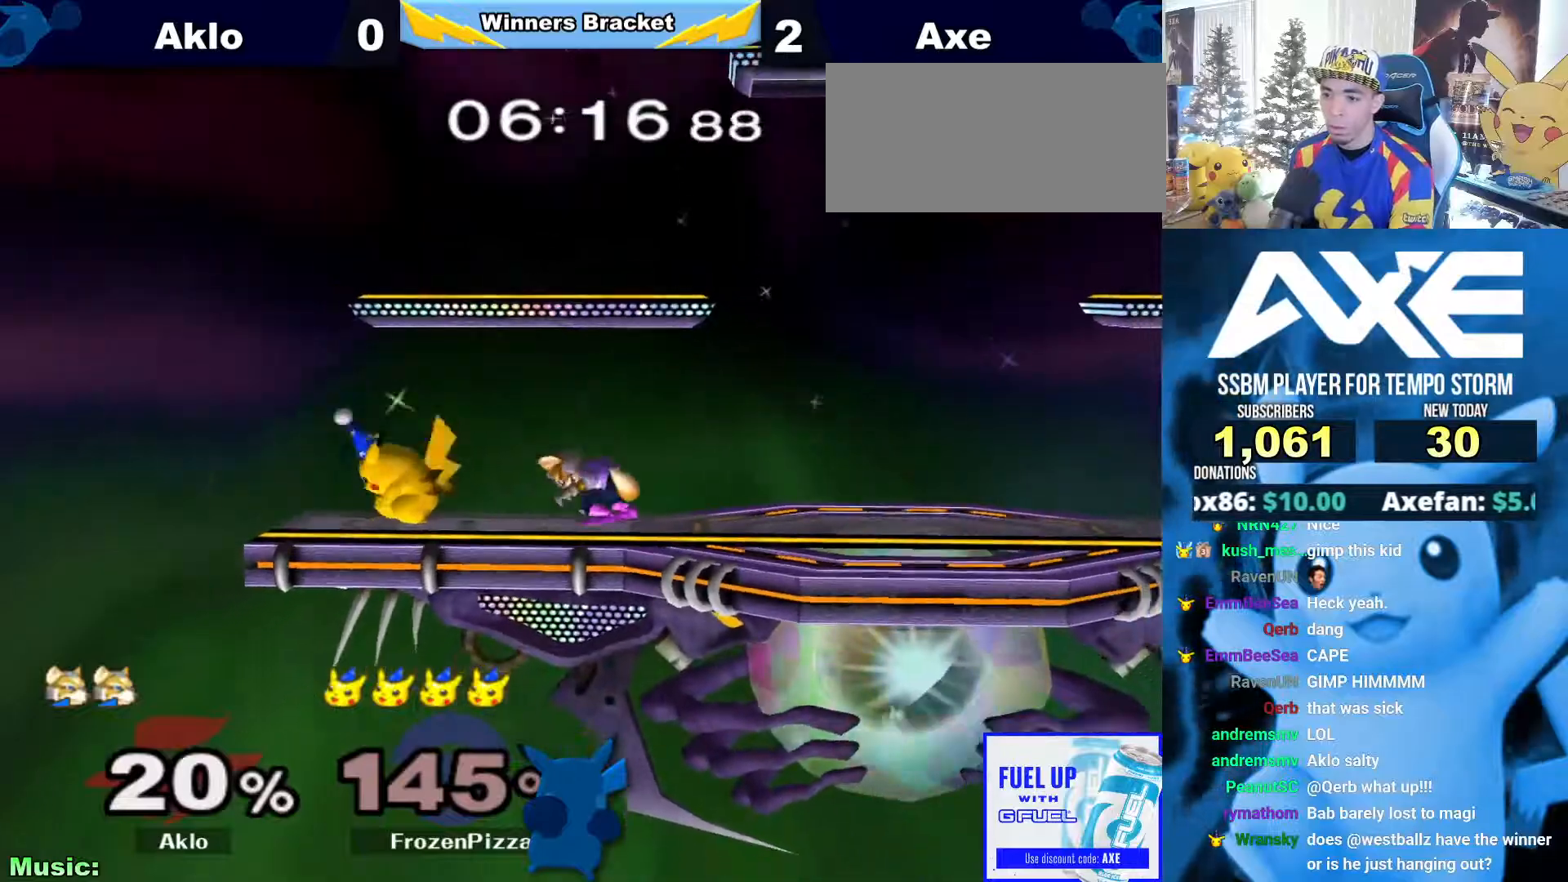
Gameplay with a controller (Nintendo layout); each line is a JSON object with the inputs held at the frame after it (dt_ms = milliseconds from this image to that frame). "button_events" lists button changes between this image and that frame as [ms after this image, input, new state], when the widget could be followed in between (sticks are given only as held states). Not read: L3 R3.
{"dt_ms": 489, "buttons": [], "left_stick": "left", "right_stick": "center", "button_events": [[169, "Y", "down"], [185, "Y", "up"], [337, "A", "down"], [438, "A", "up"], [455, "R1", "up"]]}
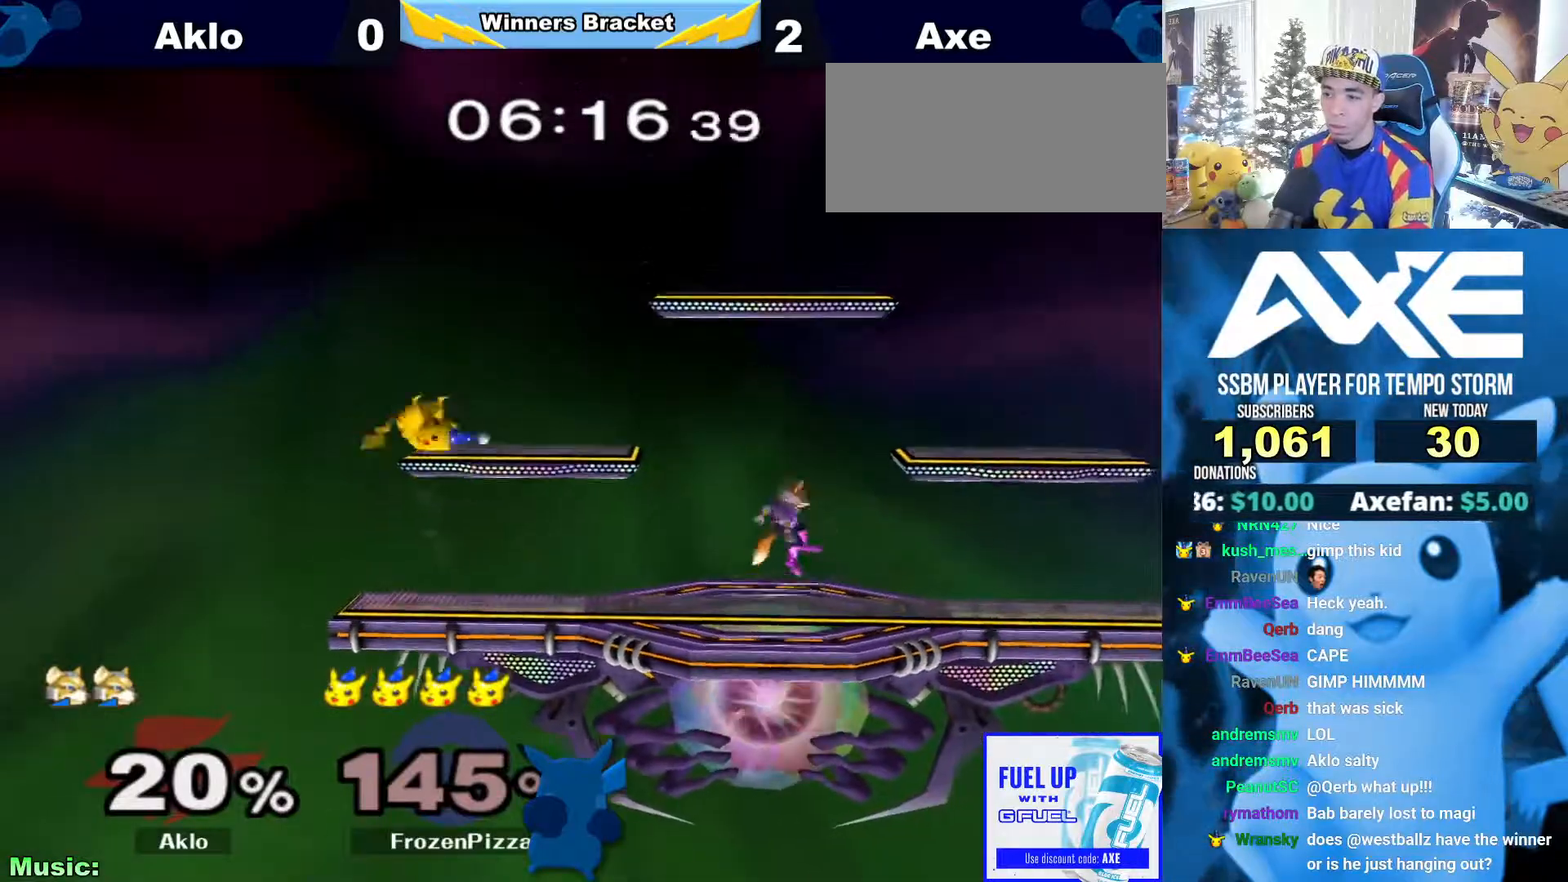
{"dt_ms": 506, "buttons": ["X", "R1"], "left_stick": "down-right", "right_stick": "center", "button_events": [[321, "X", "down"], [405, "R1", "down"]]}
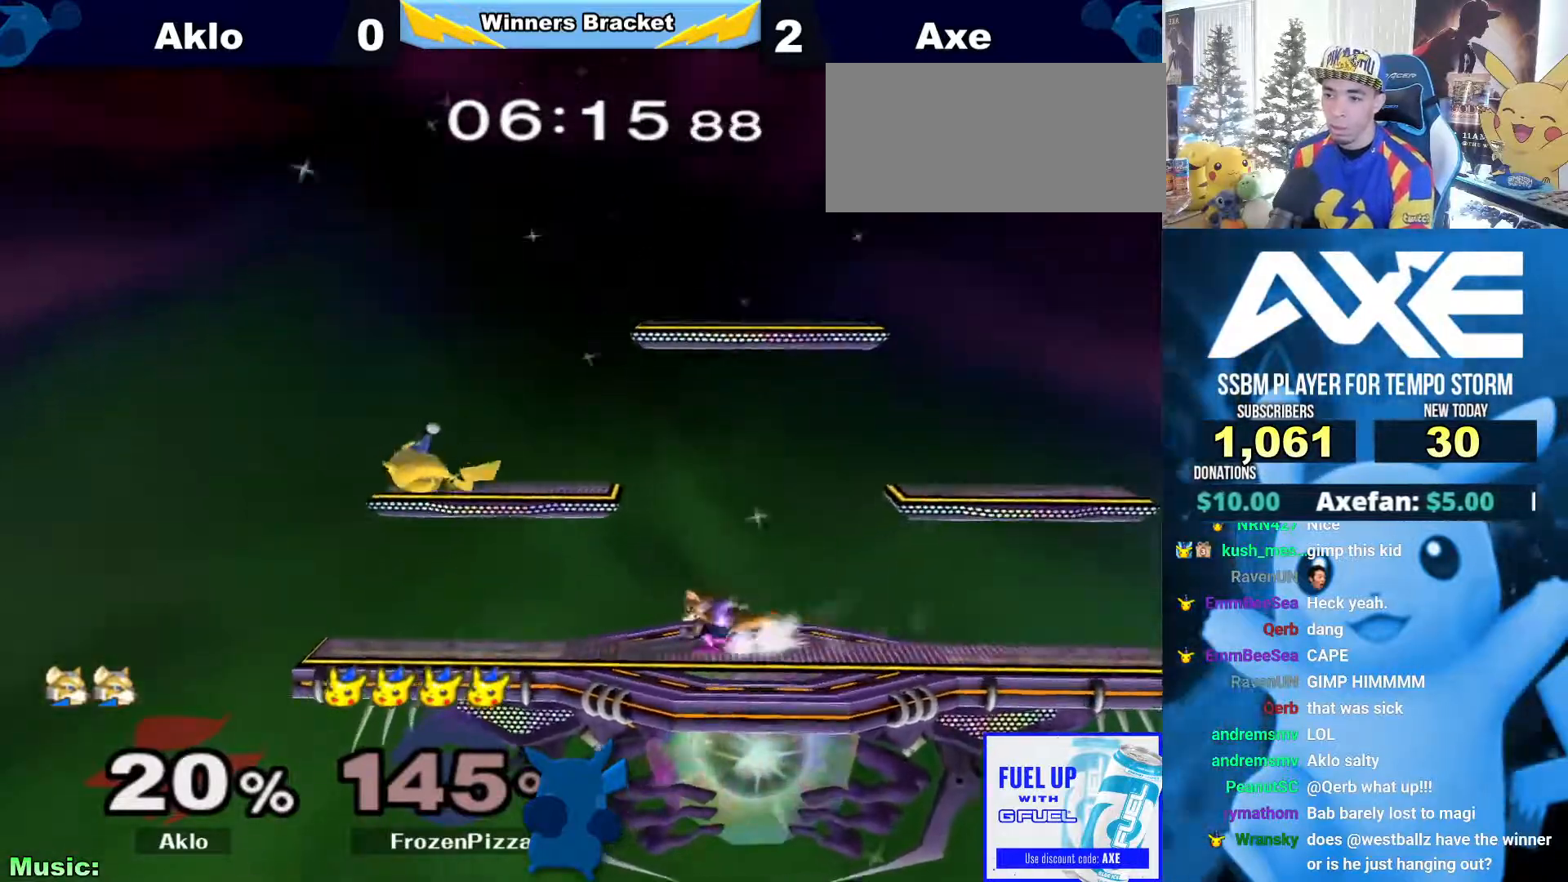
{"dt_ms": 506, "buttons": ["R1"], "left_stick": "down", "right_stick": "center", "button_events": [[17, "X", "up"], [68, "R1", "up"], [304, "A", "down"], [405, "A", "up"], [472, "R1", "down"]]}
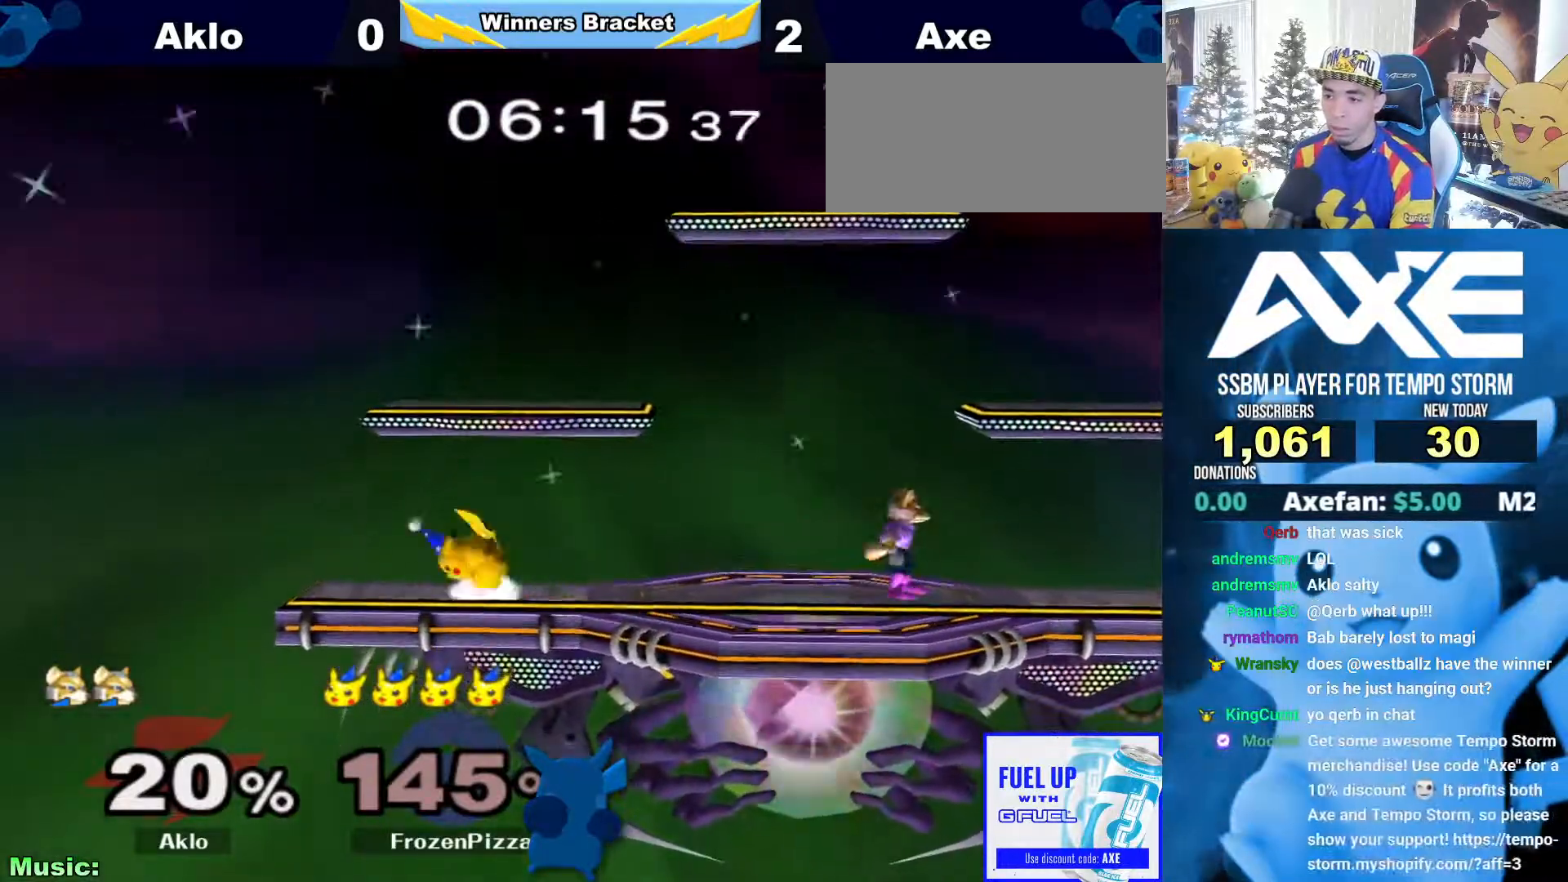
{"dt_ms": 995, "buttons": [], "left_stick": "center", "right_stick": "center"}
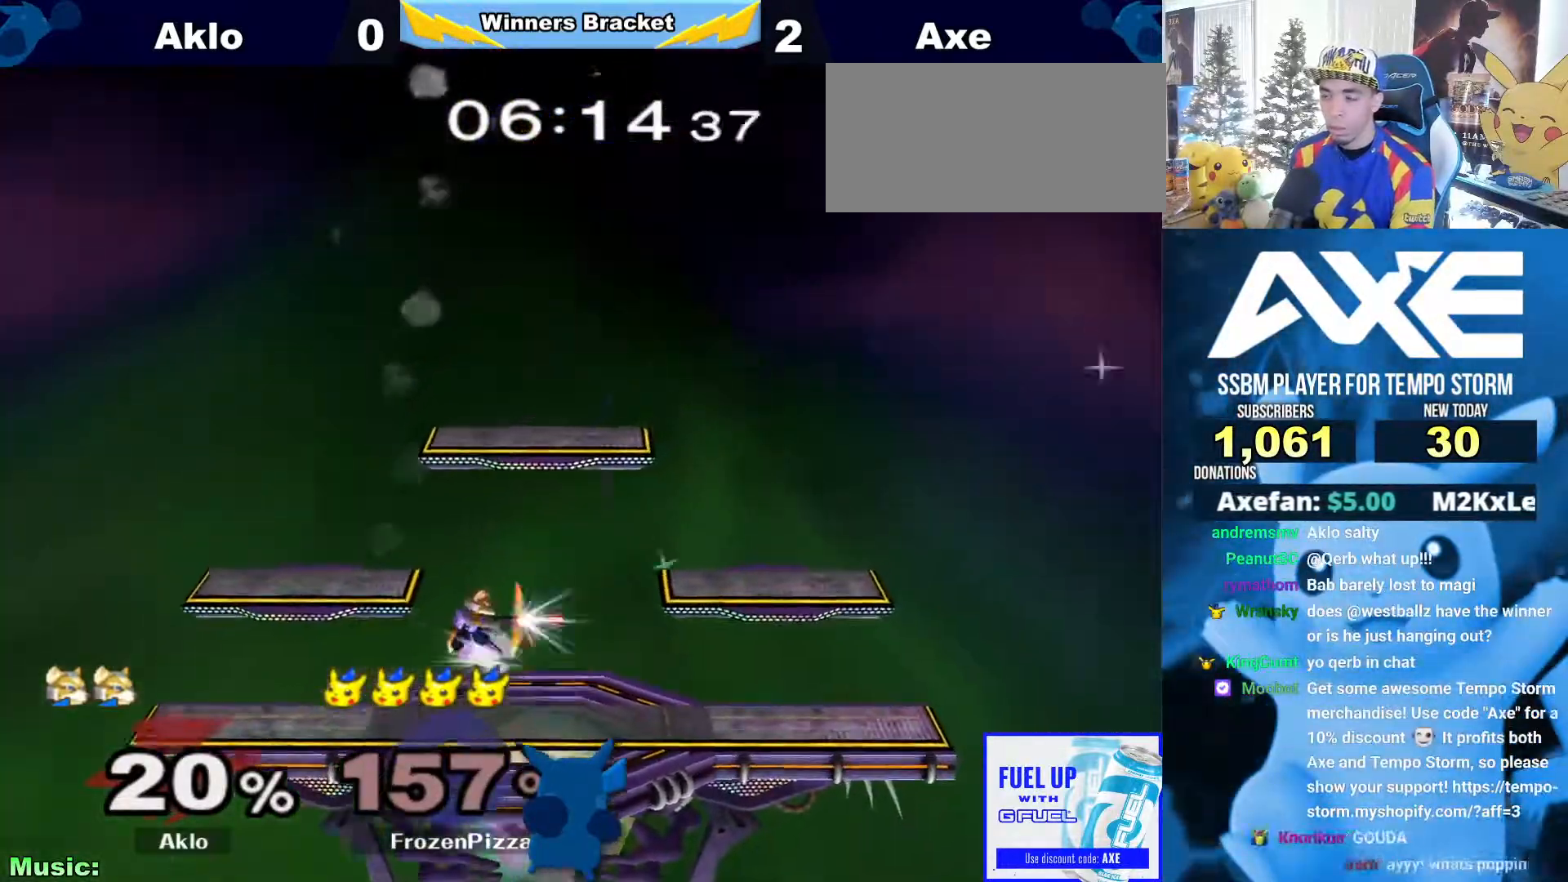
{"dt_ms": 489, "buttons": [], "left_stick": "center", "right_stick": "center", "button_events": []}
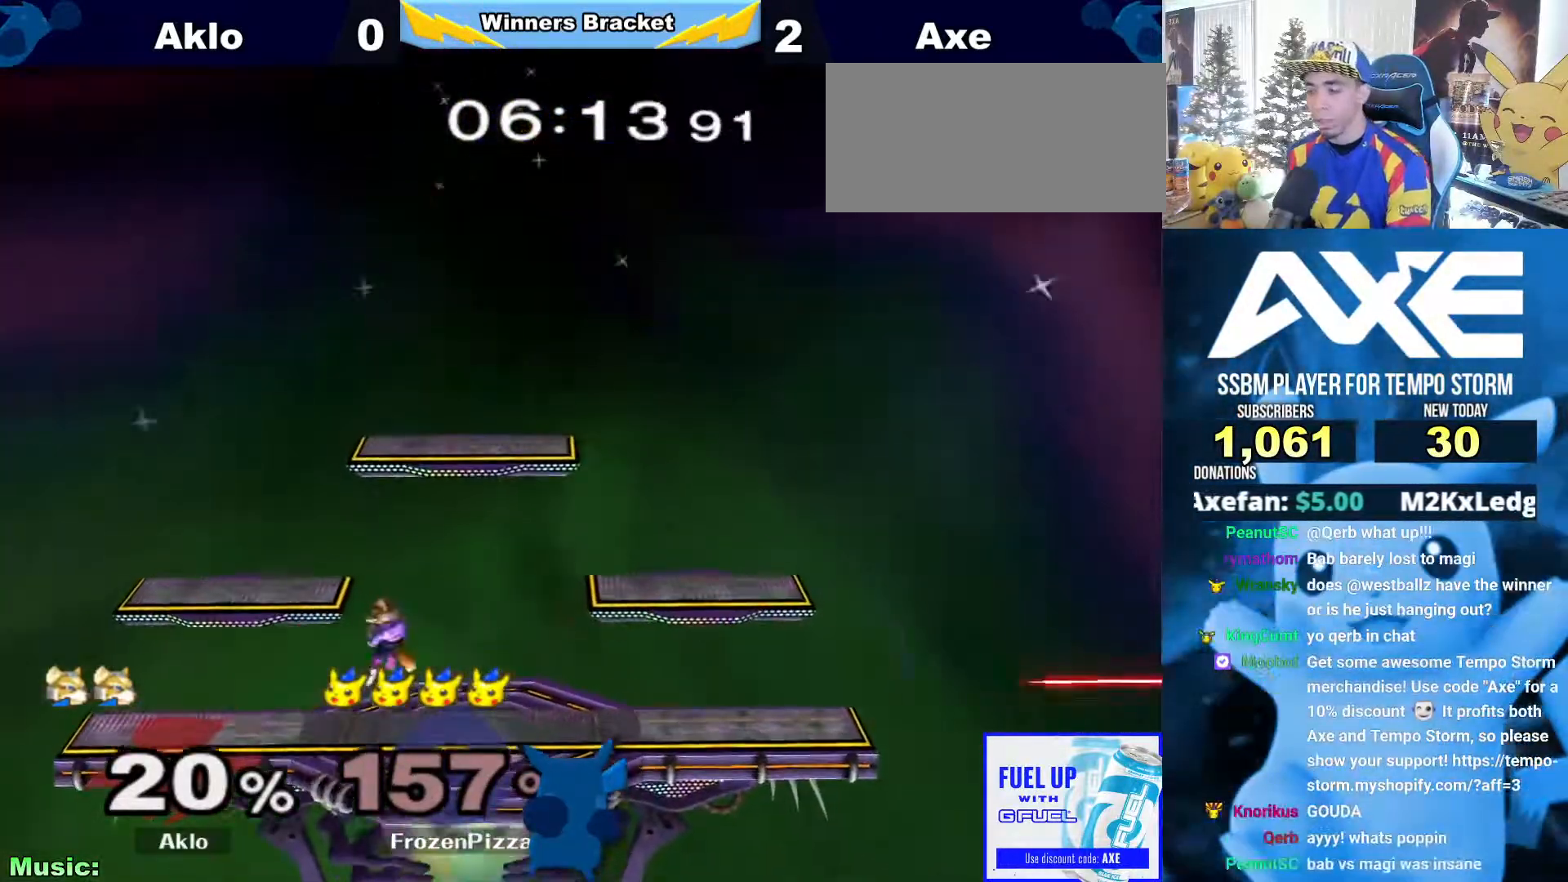
{"dt_ms": 506, "buttons": [], "left_stick": "center", "right_stick": "center", "button_events": []}
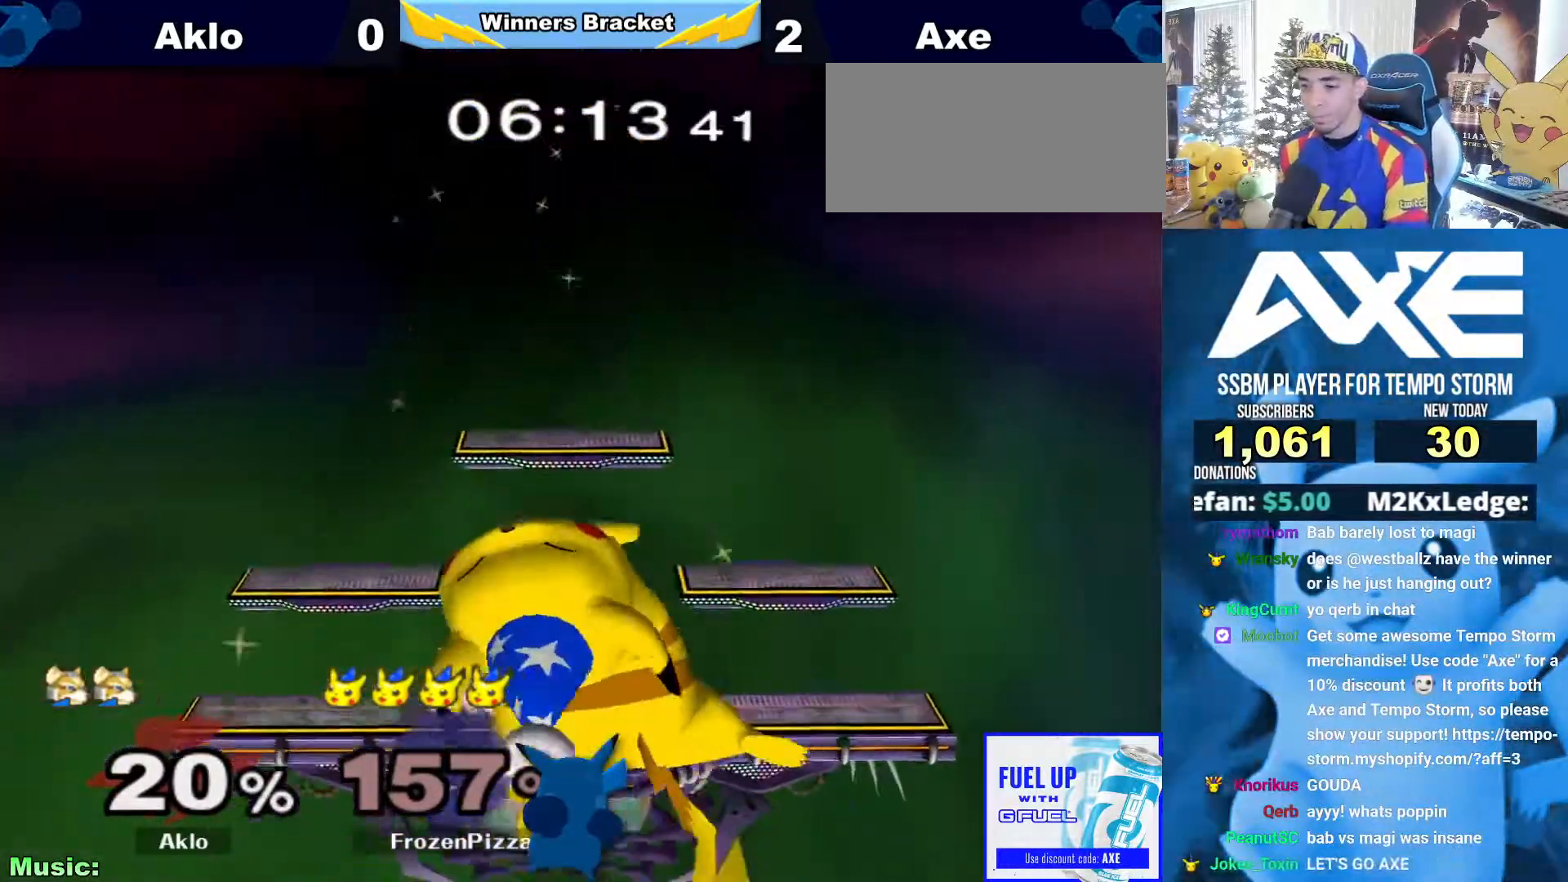
{"dt_ms": 506, "buttons": [], "left_stick": "center", "right_stick": "center", "button_events": []}
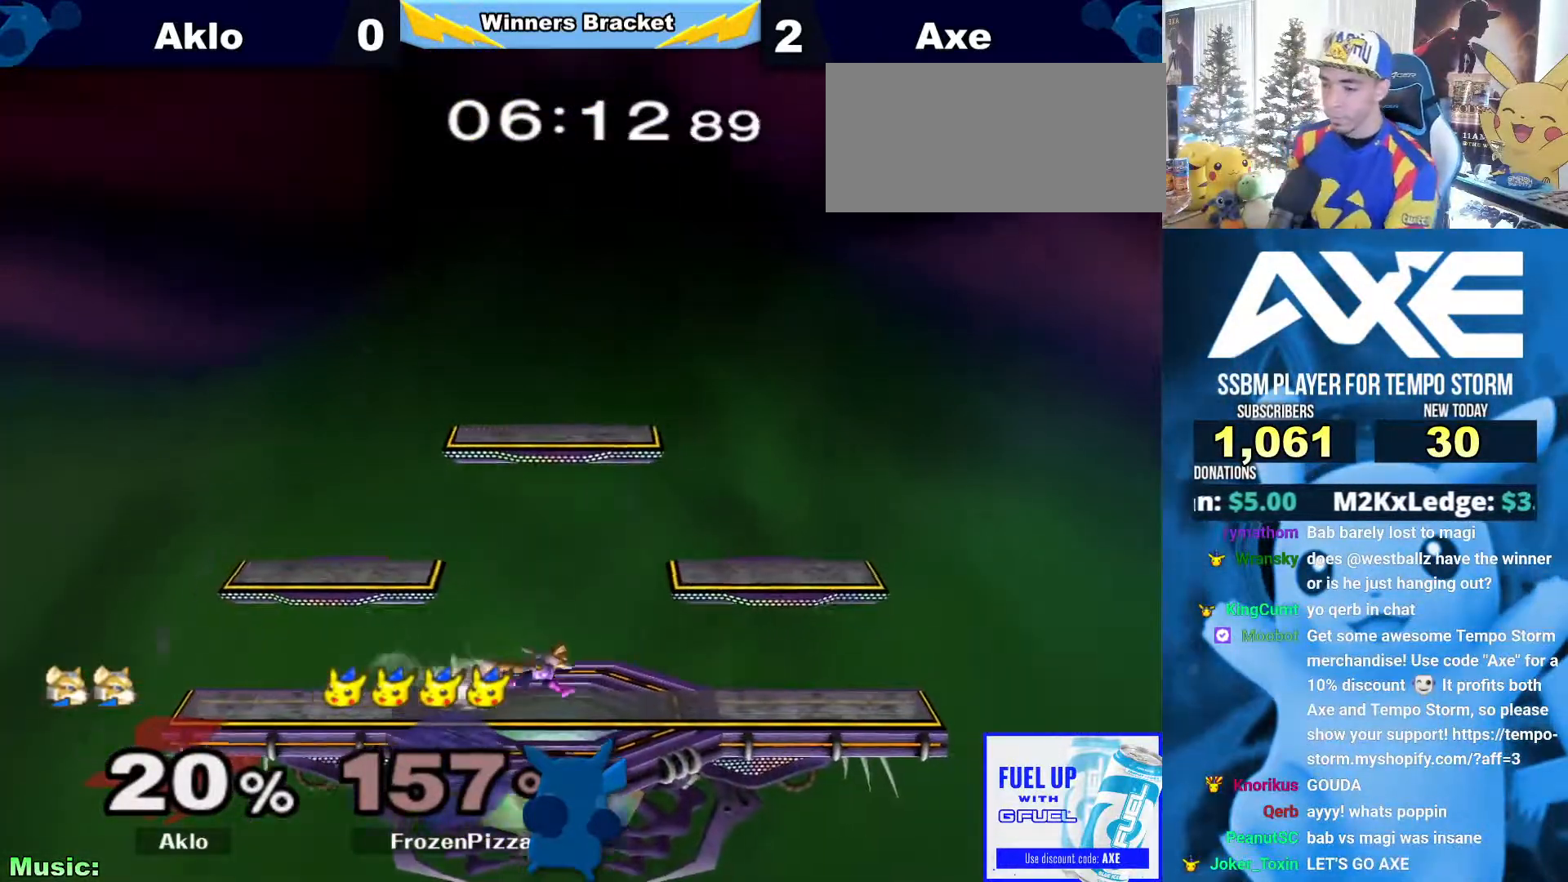
{"dt_ms": 490, "buttons": [], "left_stick": "center", "right_stick": "center", "button_events": []}
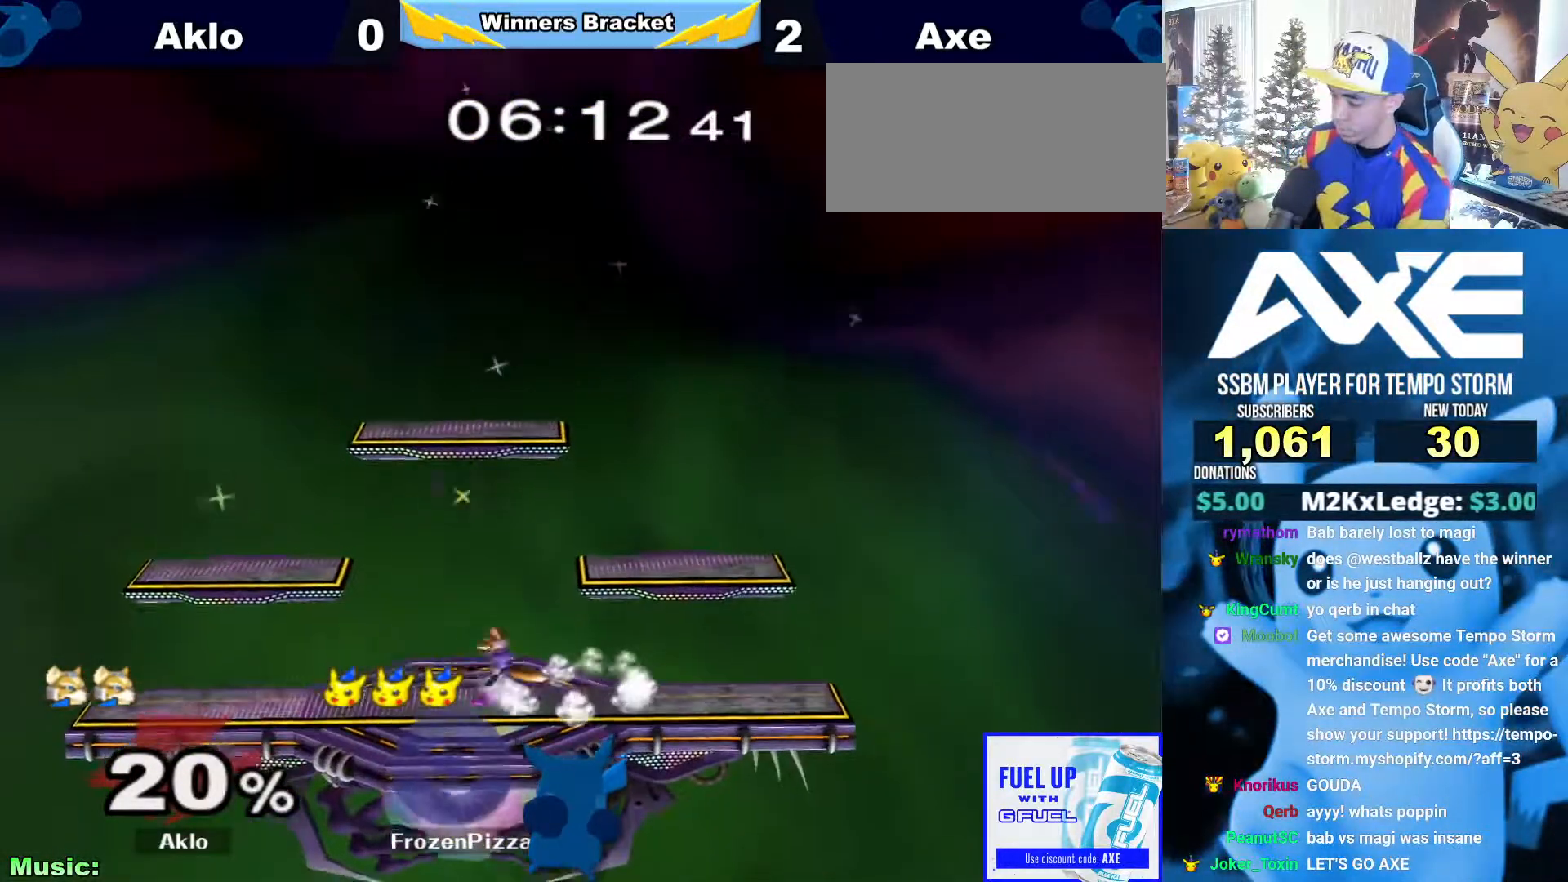
{"dt_ms": 506, "buttons": ["A", "R1"], "left_stick": "center", "right_stick": "center", "button_events": [[67, "L1", "down"], [286, "L1", "up"], [455, "R1", "down"], [489, "A", "down"]]}
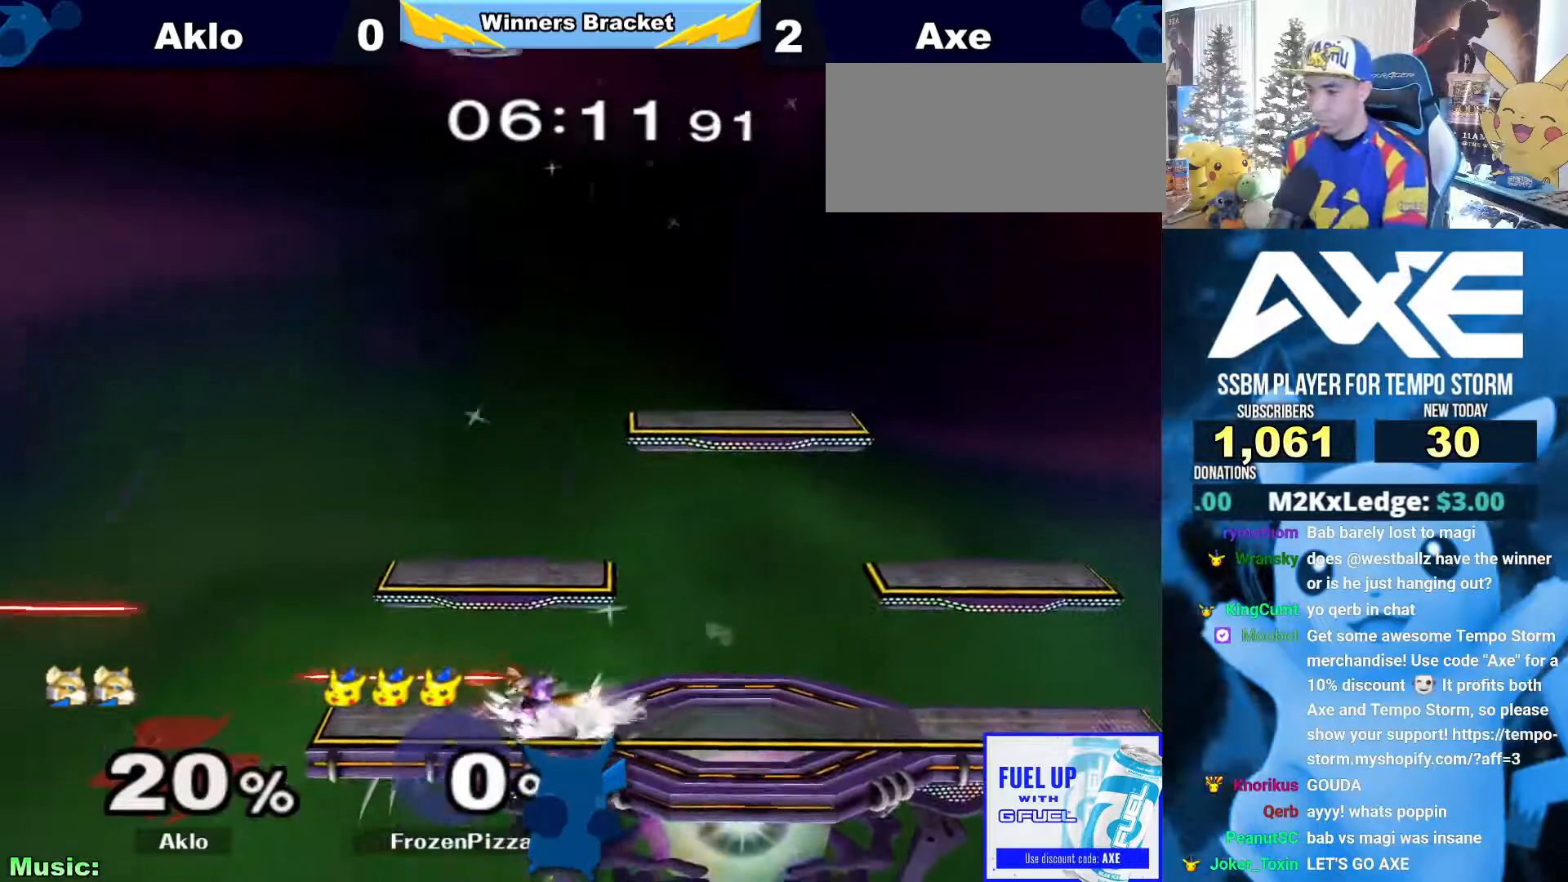
{"dt_ms": 506, "buttons": [], "left_stick": "right", "right_stick": "center", "button_events": [[101, "A", "up"], [118, "B", "down"], [118, "R1", "up"], [286, "B", "up"]]}
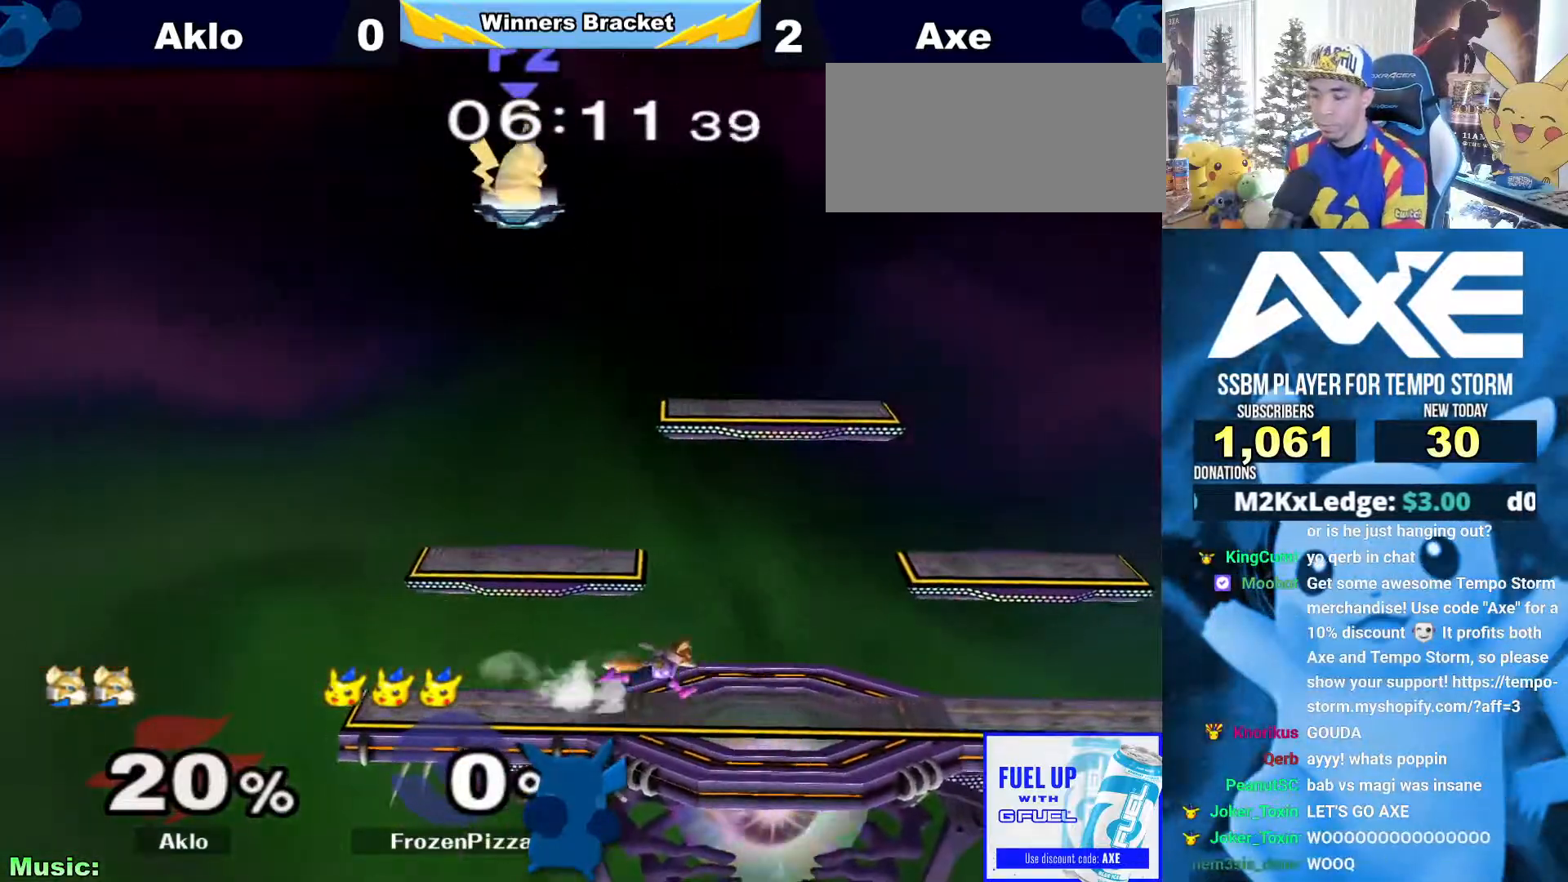
{"dt_ms": 489, "buttons": [], "left_stick": "down-right", "right_stick": "center", "button_events": []}
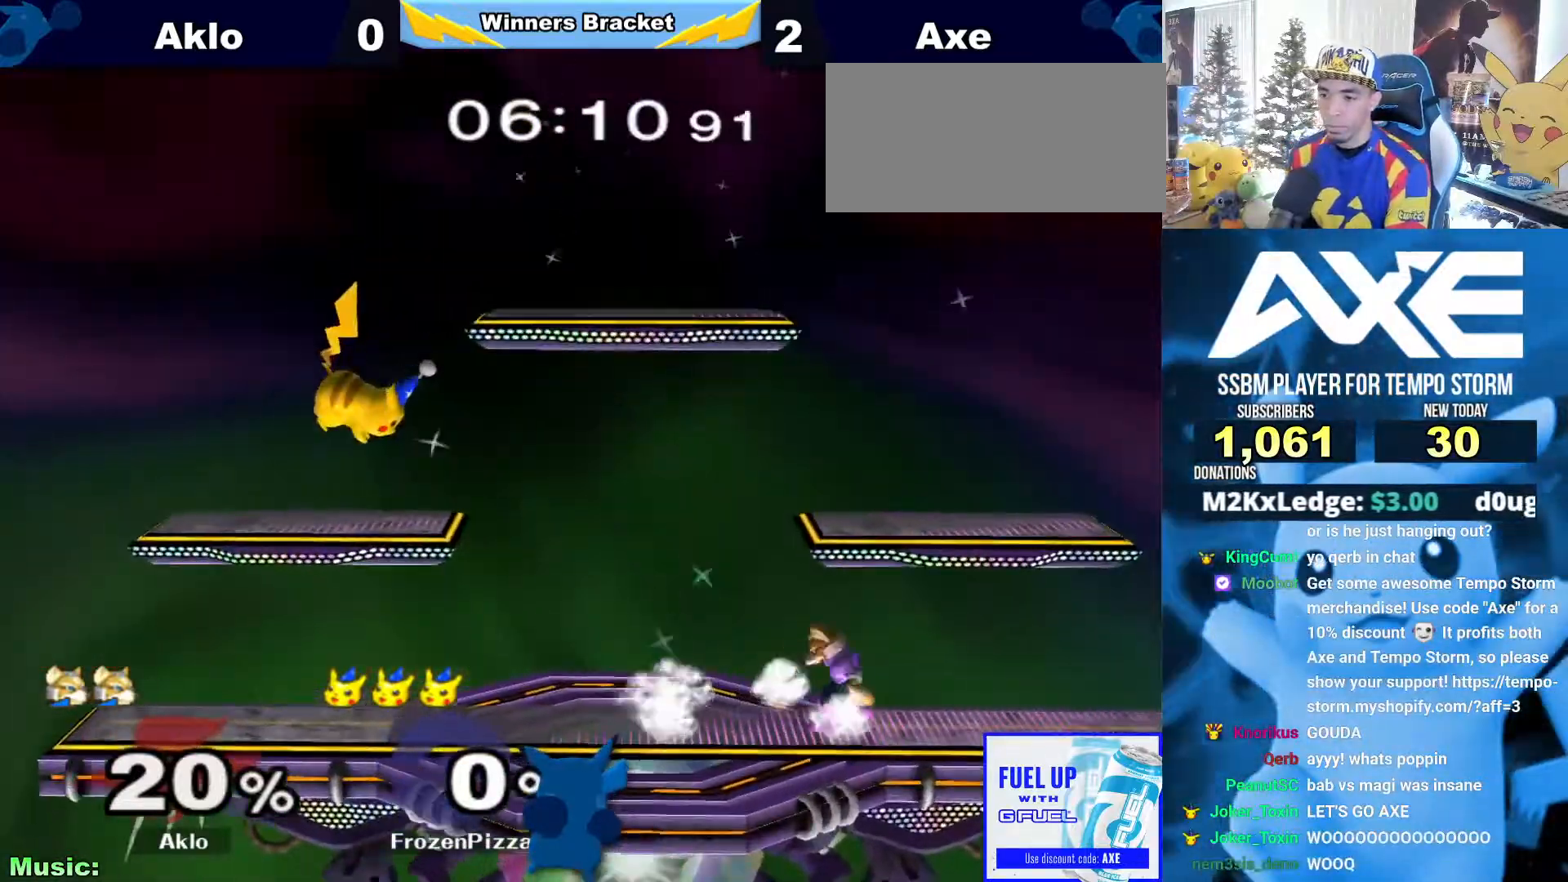
{"dt_ms": 506, "buttons": [], "left_stick": "right", "right_stick": "up", "button_events": [[371, "X", "down"], [388, "X", "up"]]}
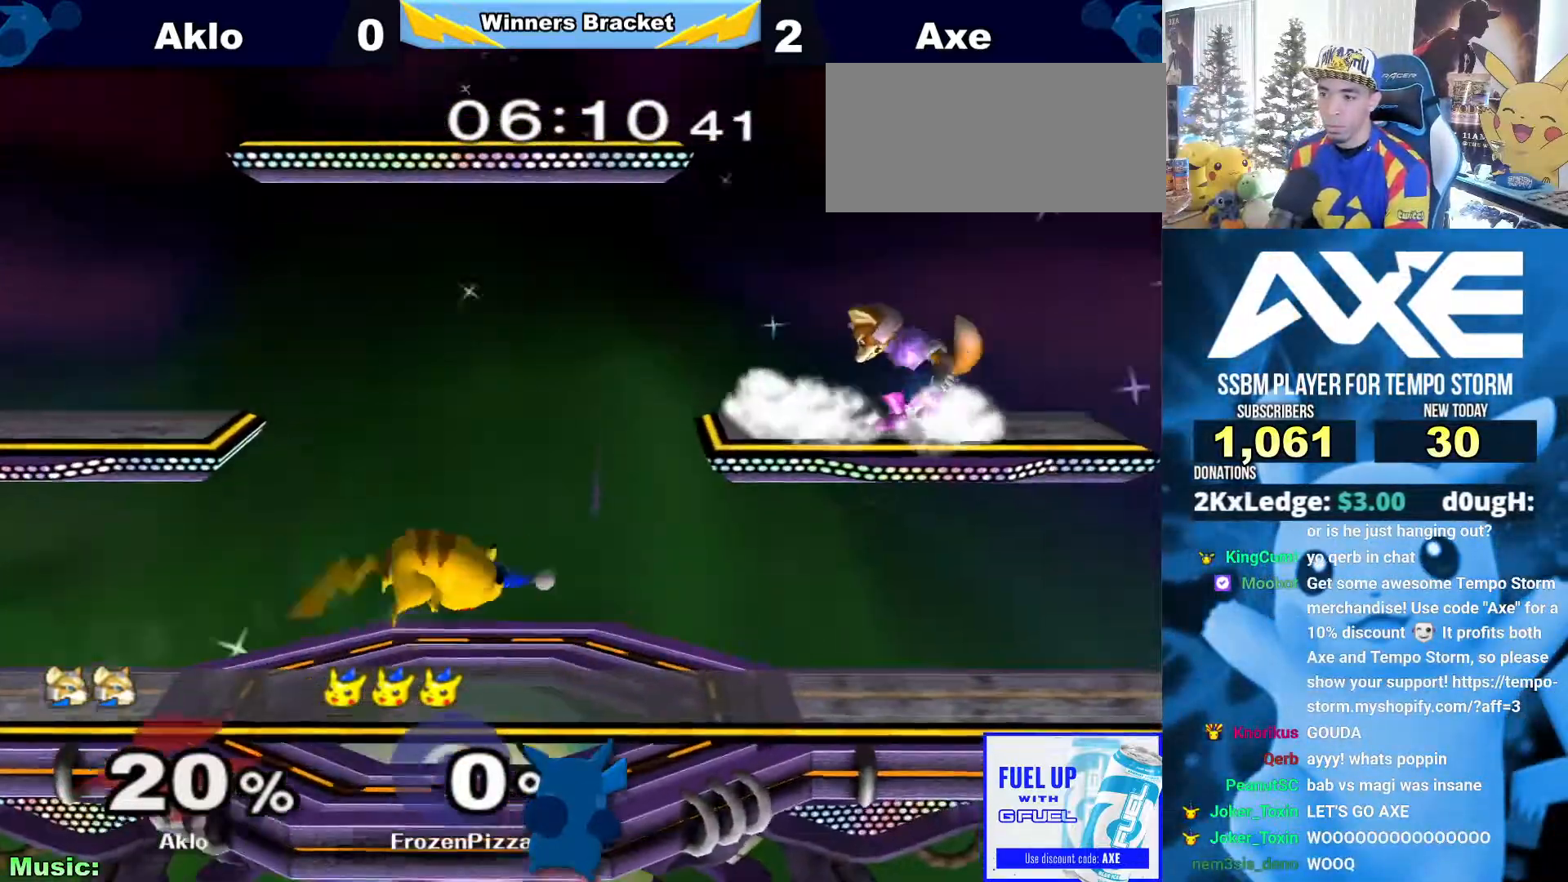
{"dt_ms": 995, "buttons": ["X"], "left_stick": "center", "right_stick": "center"}